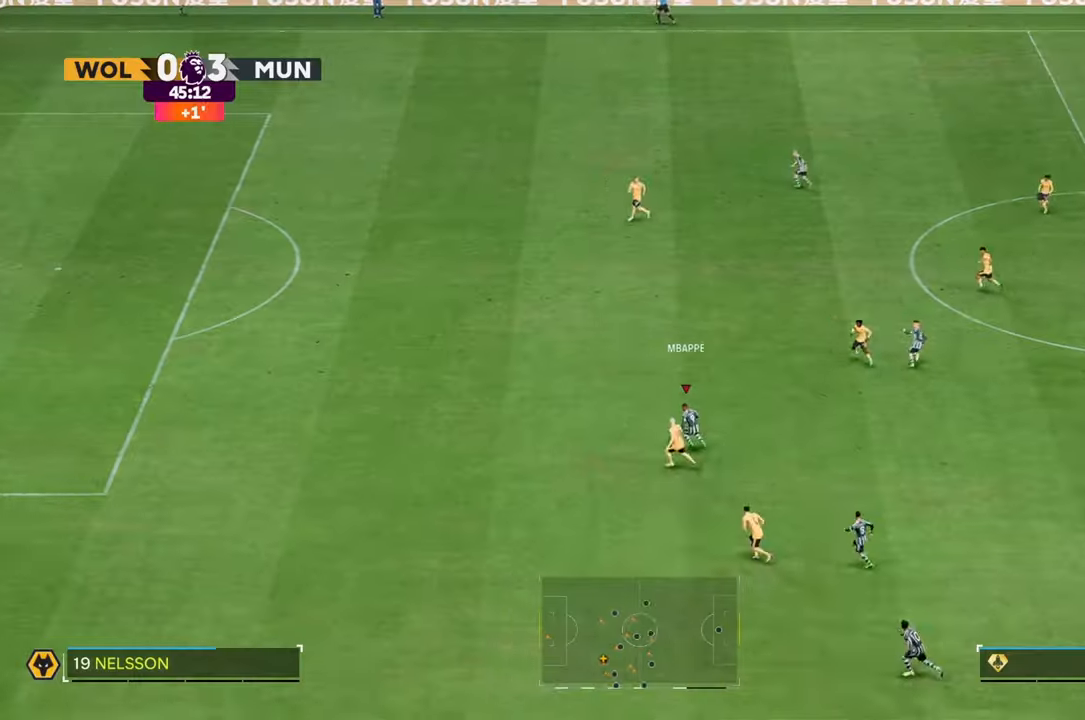
Gameplay with a controller (Xbox layout); each line is a JSON object with the inputs held at the frame after it. "events" lists button and stick changes between this image and that frame as [ms after this image, input, new state], when the widget could be followed in between. Not read: L3 R3.
{"buttons": ["R2"], "left_stick": "up-left", "right_stick": "center", "events": []}
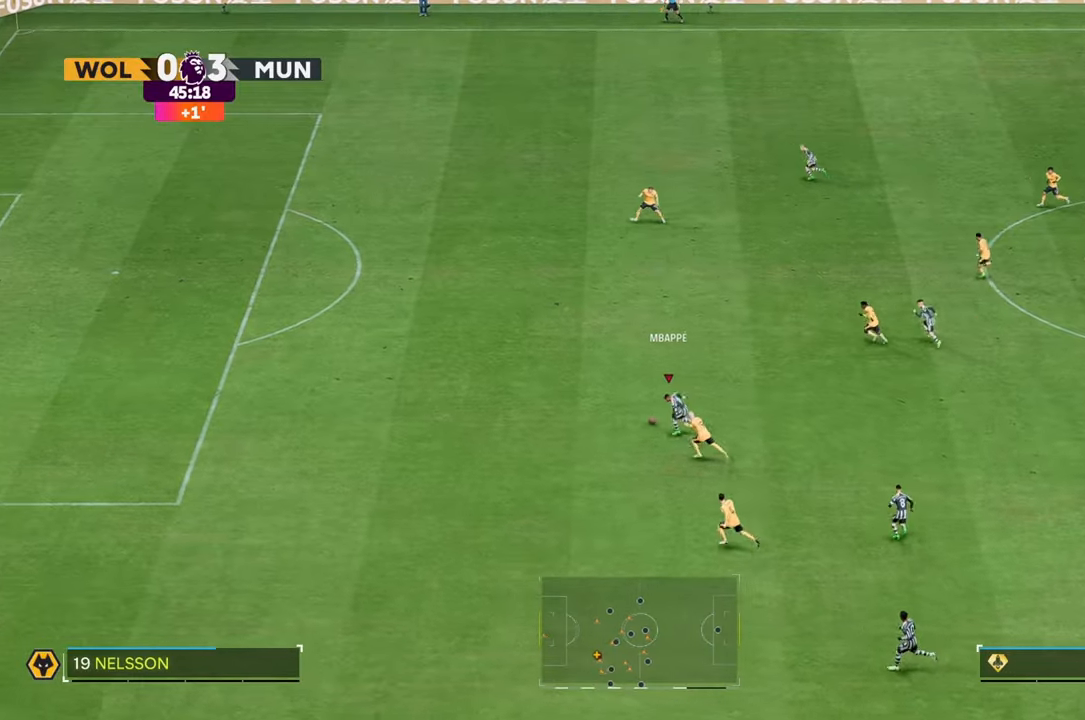
{"buttons": ["R2"], "left_stick": "up-left", "right_stick": "center", "events": [[283, "R2", "up"], [333, "R2", "down"]]}
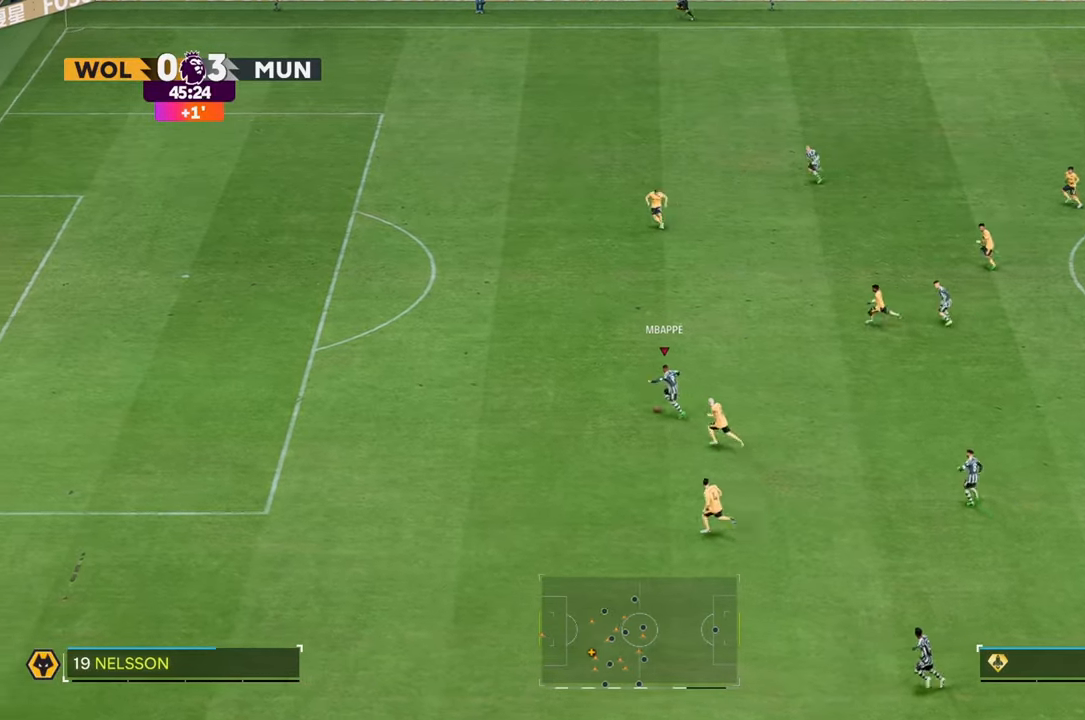
{"buttons": ["R2"], "left_stick": "up-left", "right_stick": "center", "events": []}
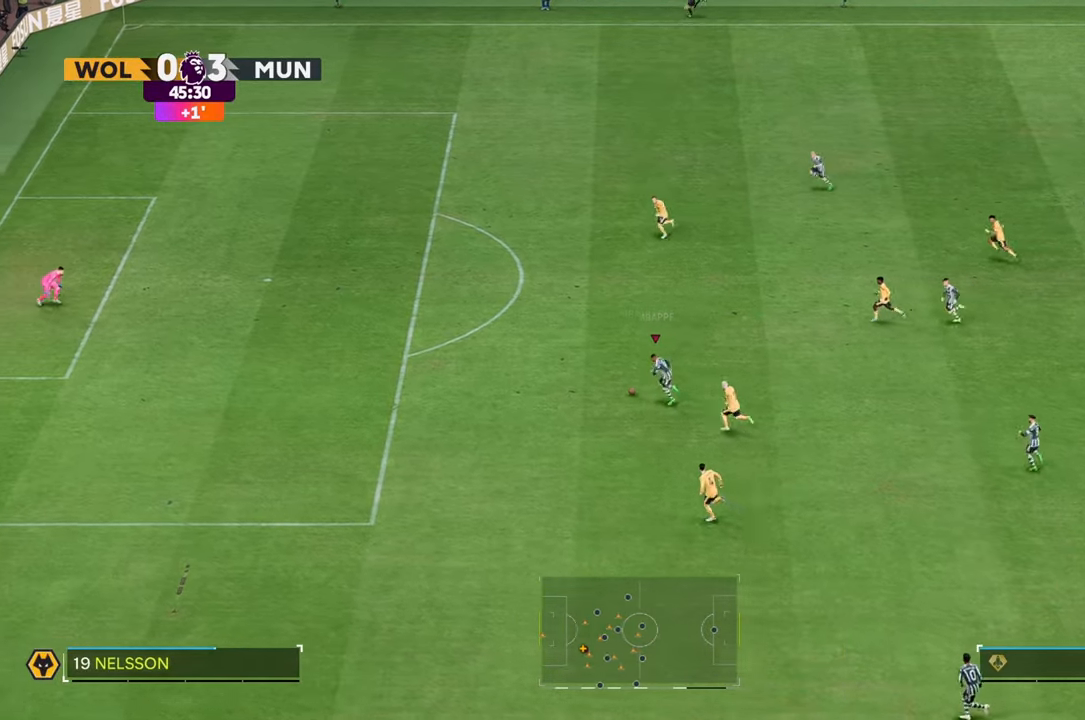
{"buttons": ["R2"], "left_stick": "up-left", "right_stick": "center", "events": []}
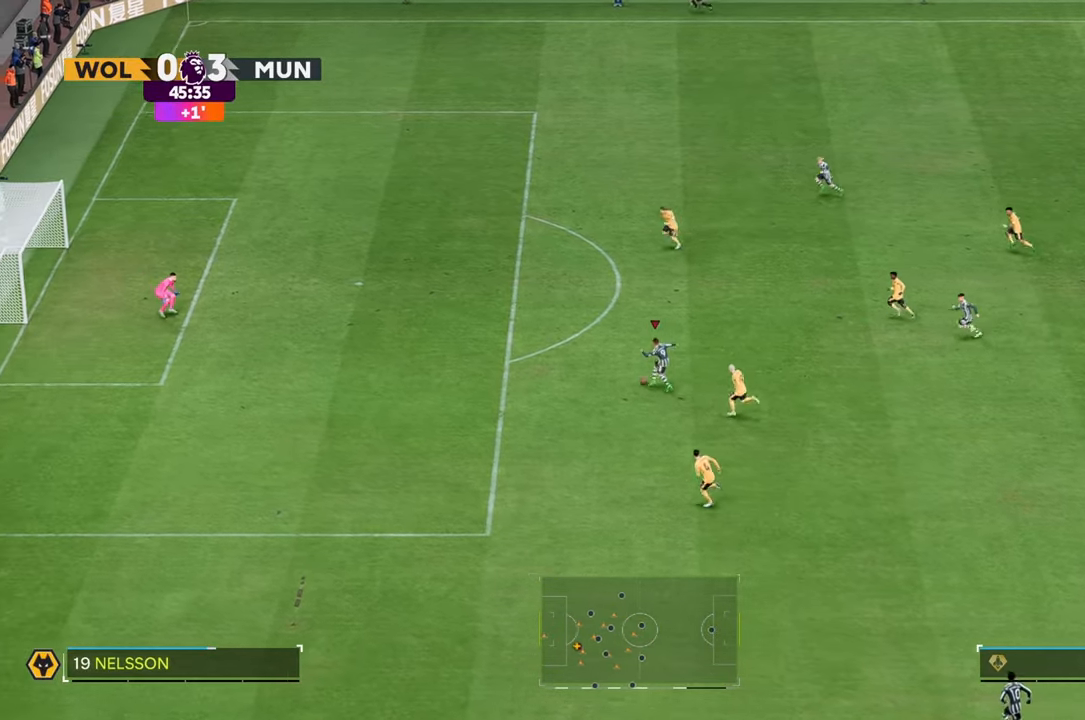
{"buttons": [], "left_stick": "up-left", "right_stick": "center", "events": [[117, "R2", "up"]]}
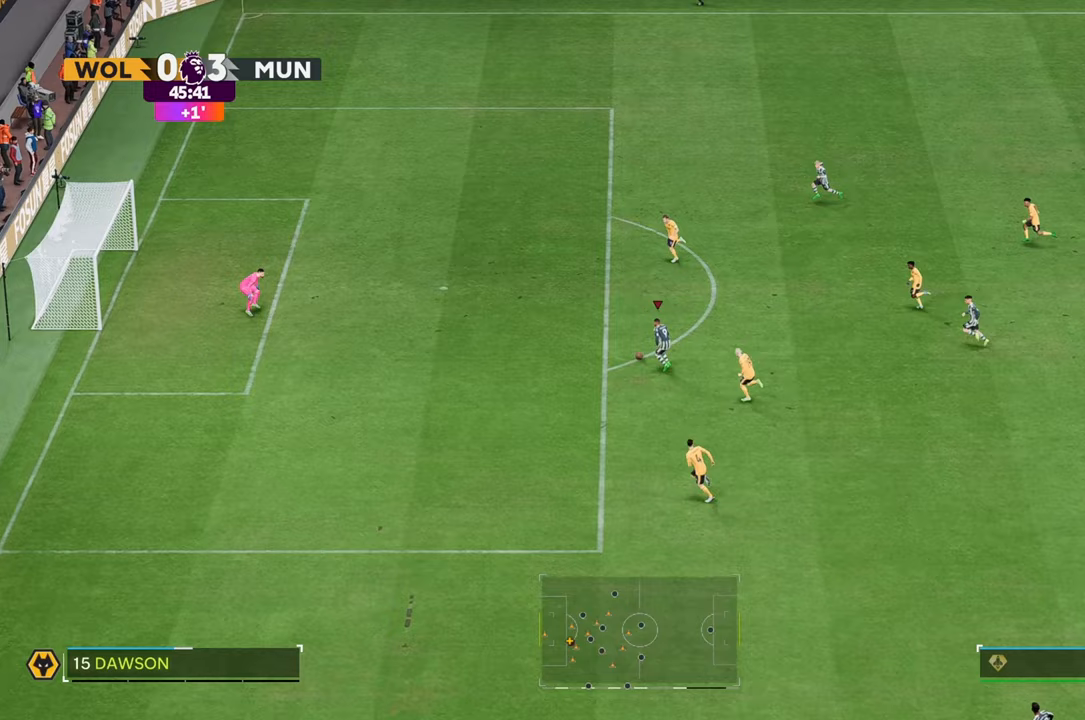
{"buttons": [], "left_stick": "up-left", "right_stick": "center", "events": []}
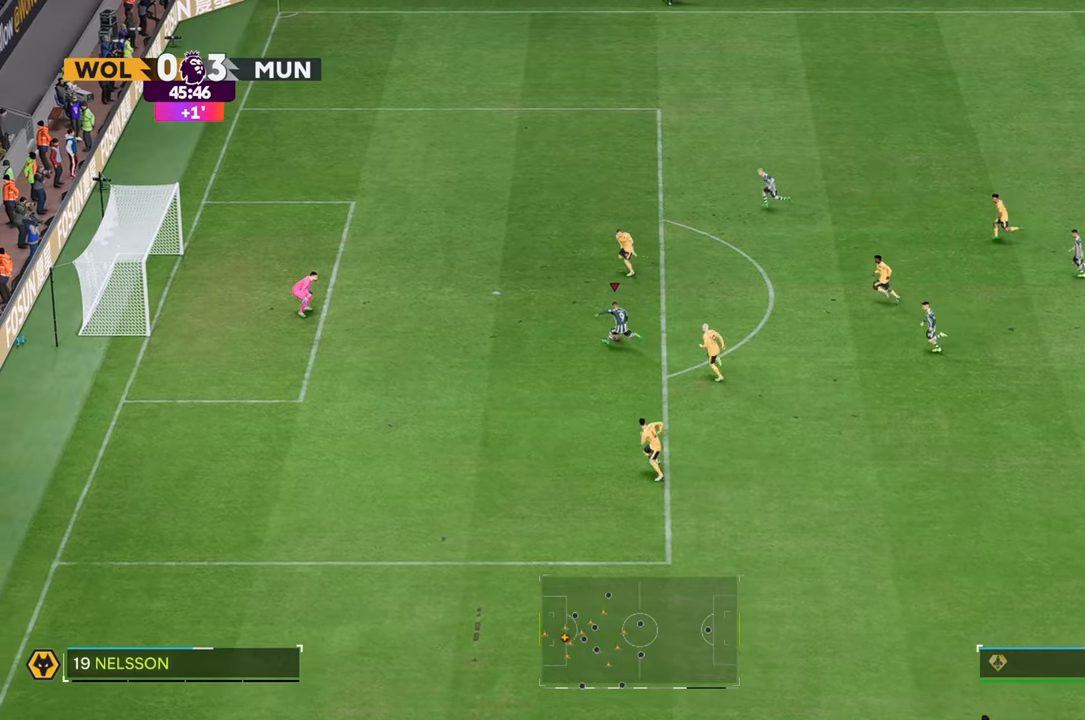
{"buttons": [], "left_stick": "up-left", "right_stick": "center", "events": []}
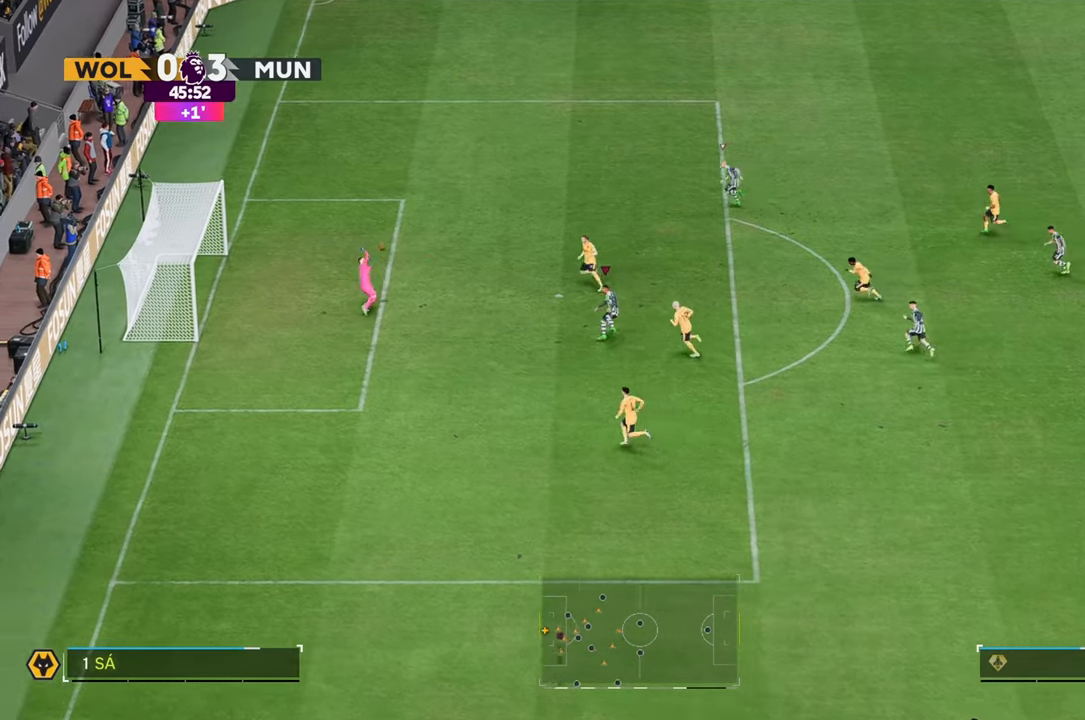
{"buttons": [], "left_stick": "up-left", "right_stick": "center", "events": []}
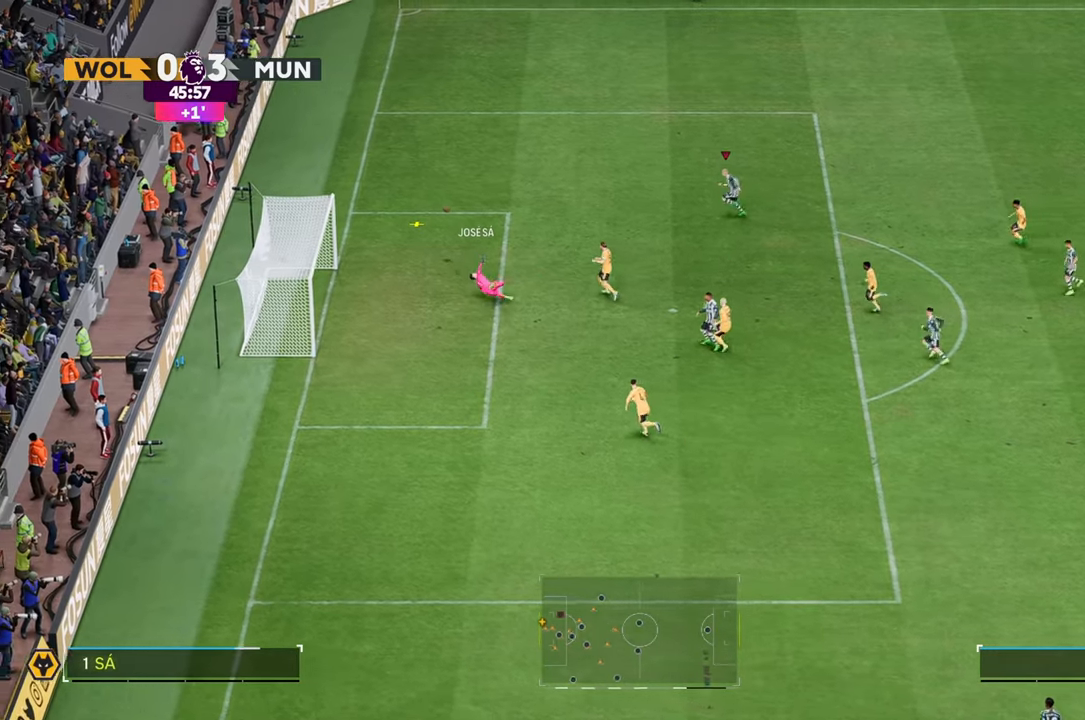
{"buttons": ["R2"], "left_stick": "up-left", "right_stick": "center", "events": [[150, "R2", "down"]]}
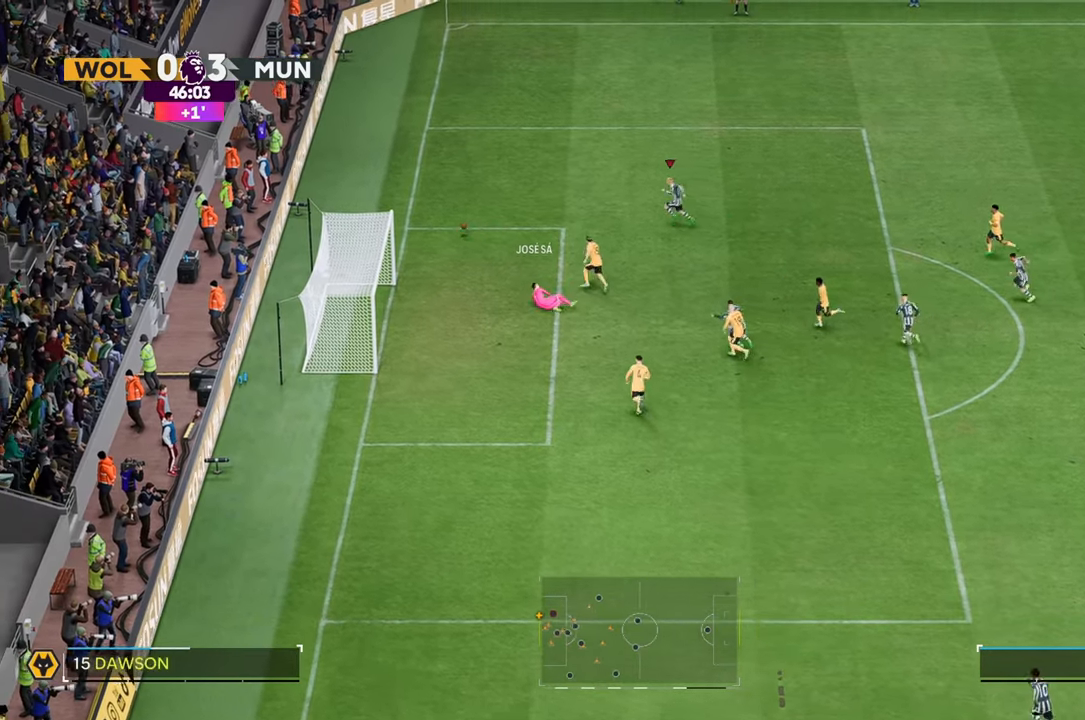
{"buttons": [], "left_stick": "up-right", "right_stick": "center", "events": [[17, "left_stick", "up"], [117, "left_stick", "up-right"], [167, "R2", "up"]]}
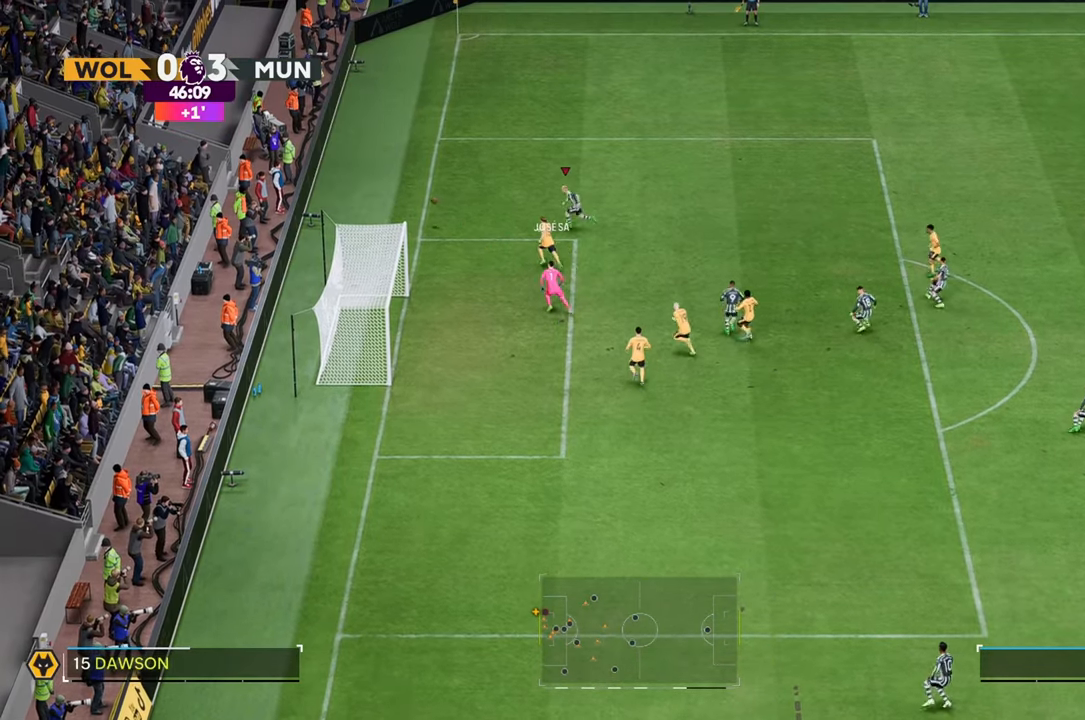
{"buttons": [], "left_stick": "up-right", "right_stick": "center", "events": []}
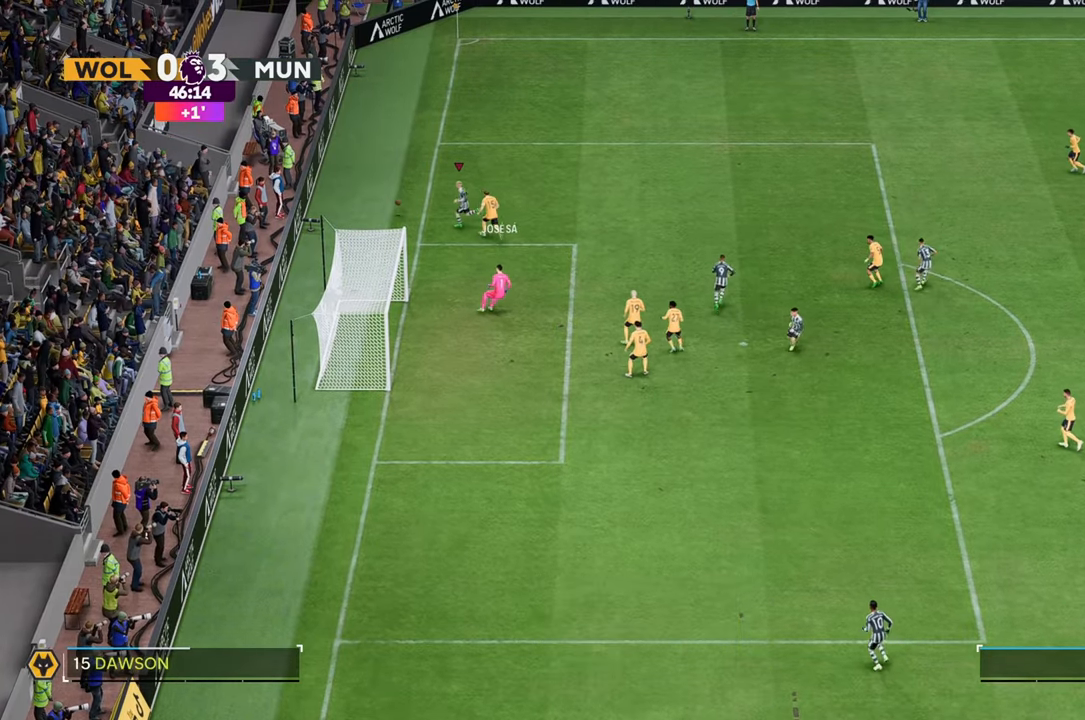
{"buttons": [], "left_stick": "center", "right_stick": "center", "events": [[233, "left_stick", "center"]]}
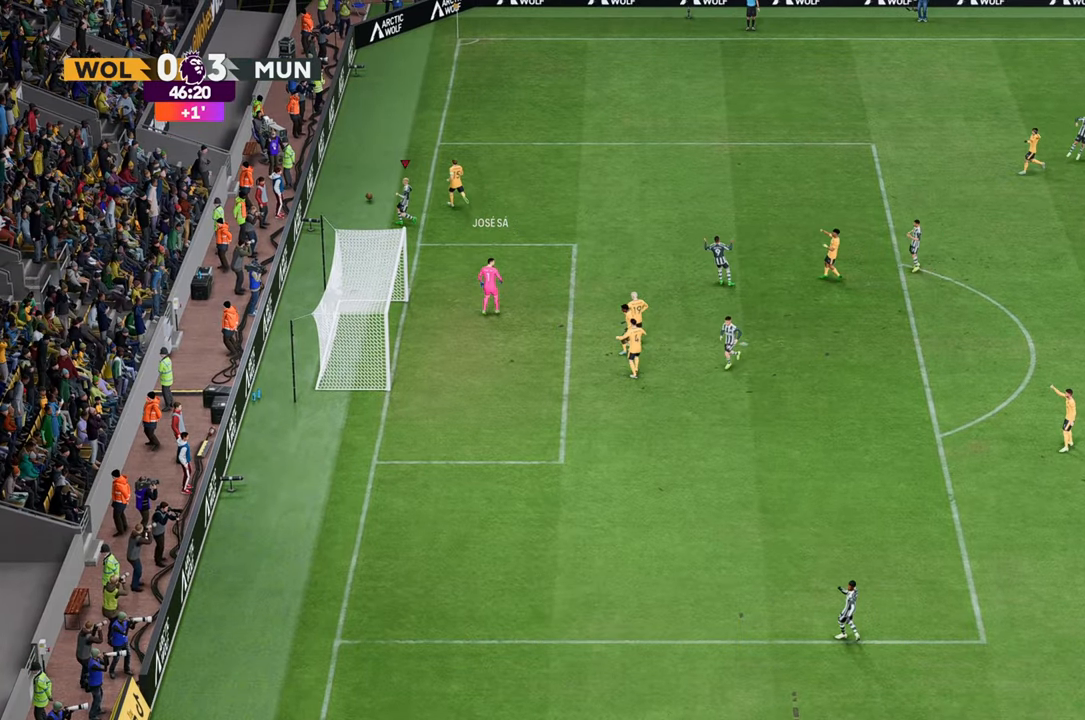
{"buttons": ["R2"], "left_stick": "right", "right_stick": "center", "events": [[200, "R2", "down"], [200, "left_stick", "right"]]}
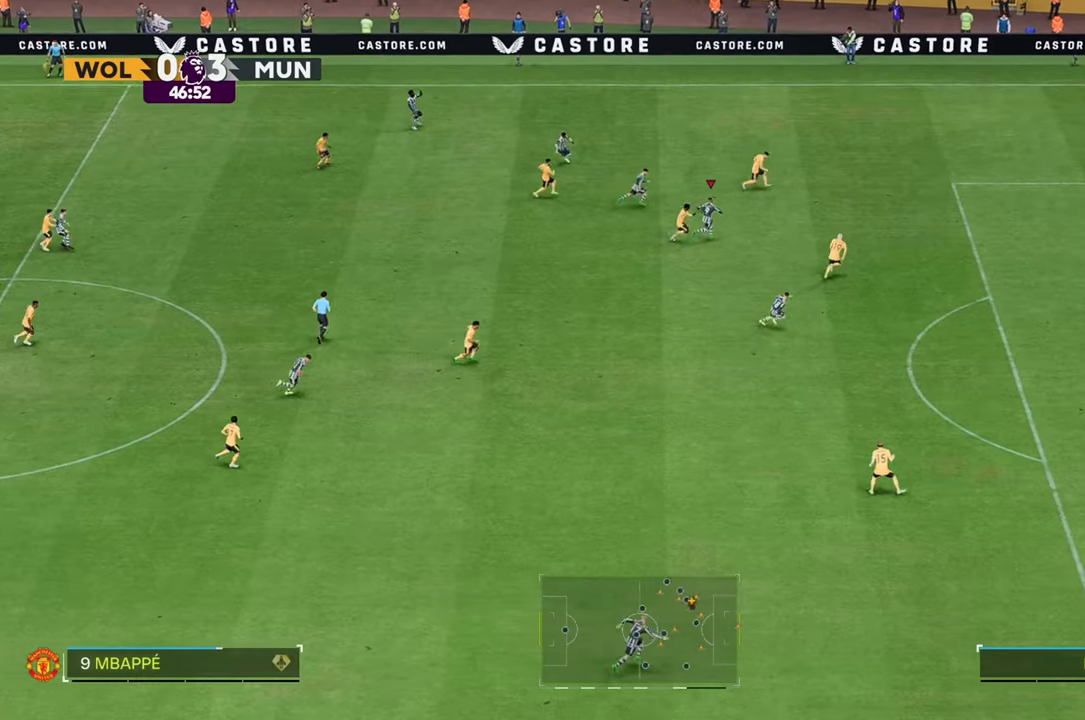
{"buttons": [], "left_stick": "down-right", "right_stick": "center"}
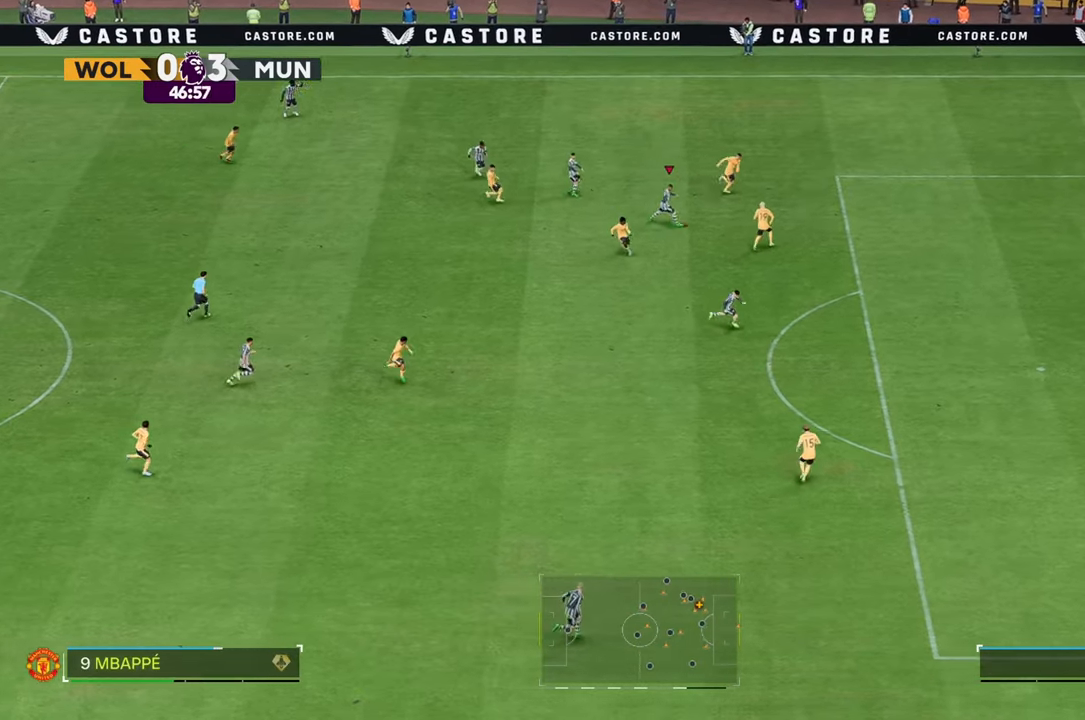
{"buttons": [], "left_stick": "down-right", "right_stick": "center", "events": []}
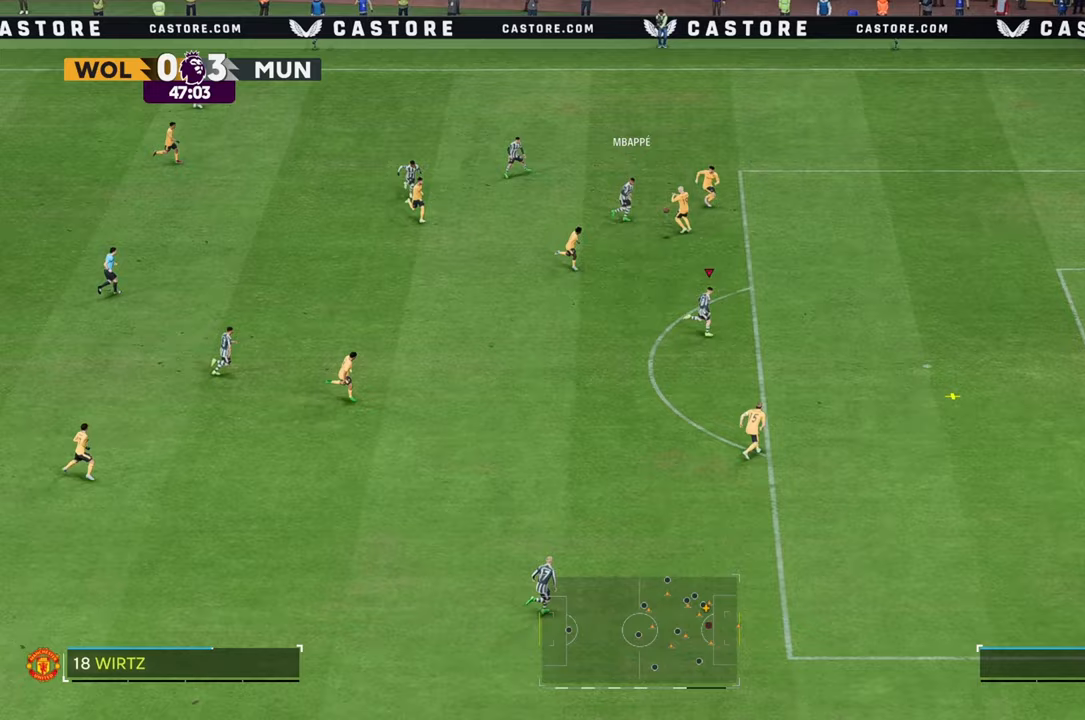
{"buttons": [], "left_stick": "right", "right_stick": "center", "events": [[433, "left_stick", "right"]]}
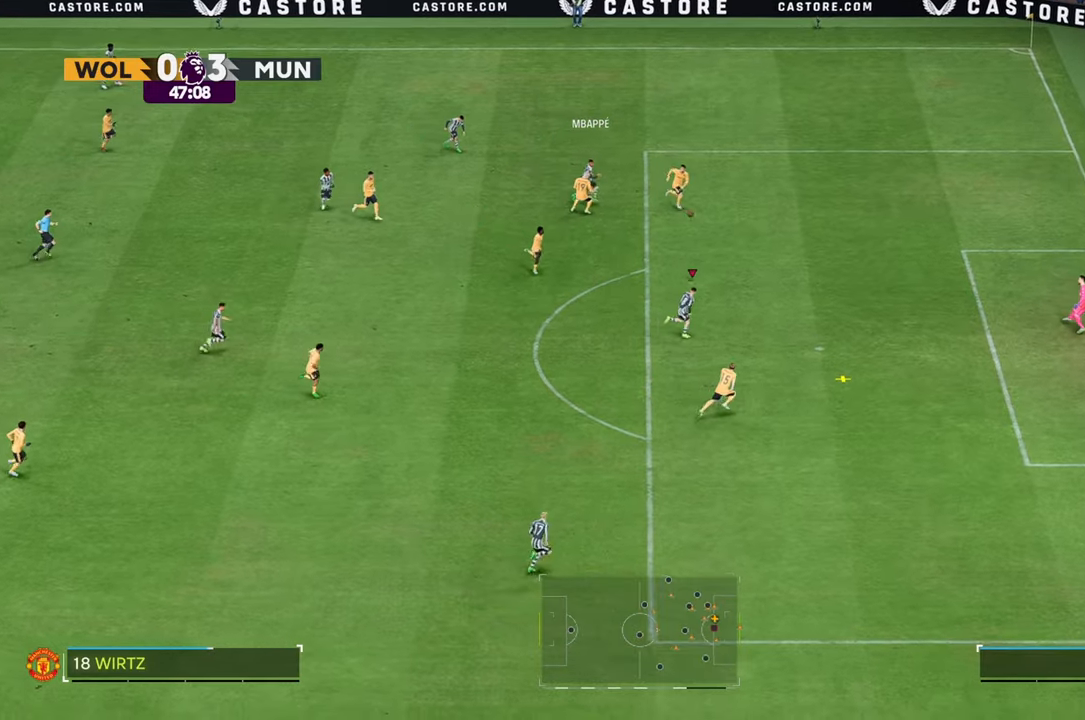
{"buttons": [], "left_stick": "up-right", "right_stick": "center", "events": [[150, "left_stick", "up-right"]]}
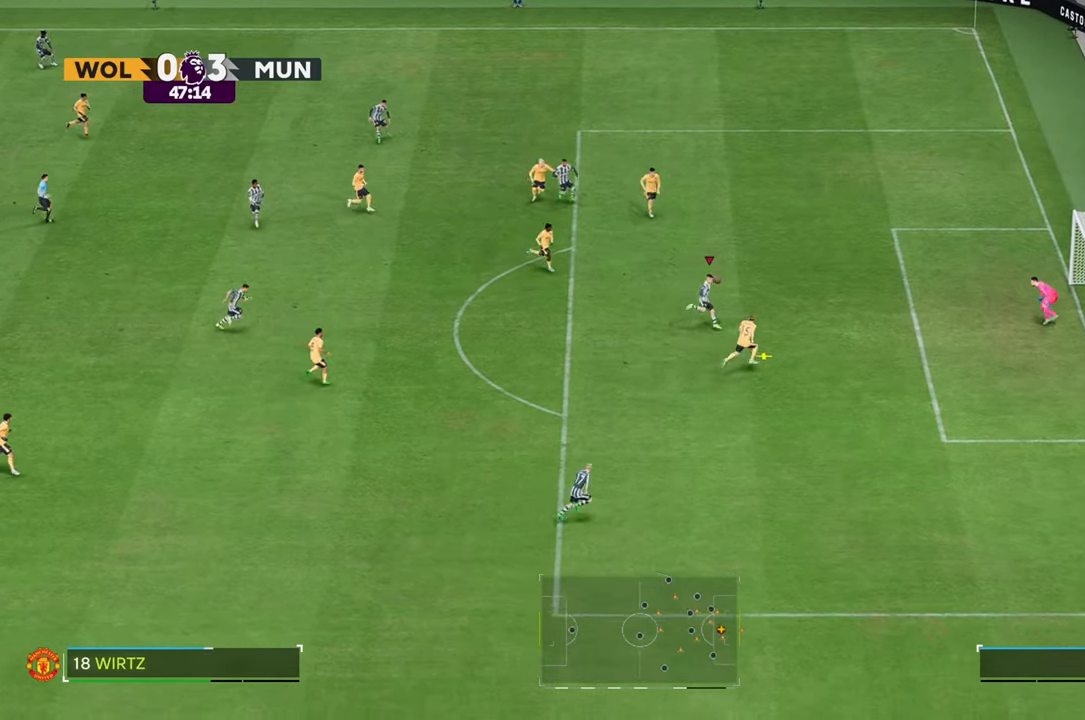
{"buttons": [], "left_stick": "up-right", "right_stick": "center", "events": []}
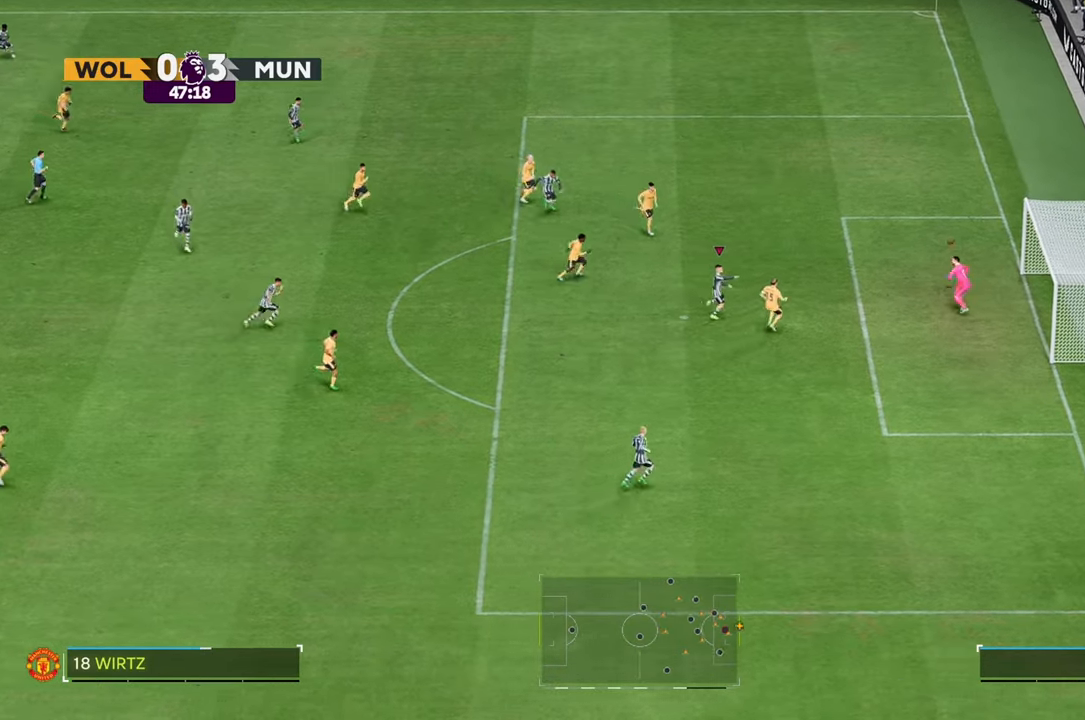
{"buttons": [], "left_stick": "right", "right_stick": "center", "events": [[167, "left_stick", "right"]]}
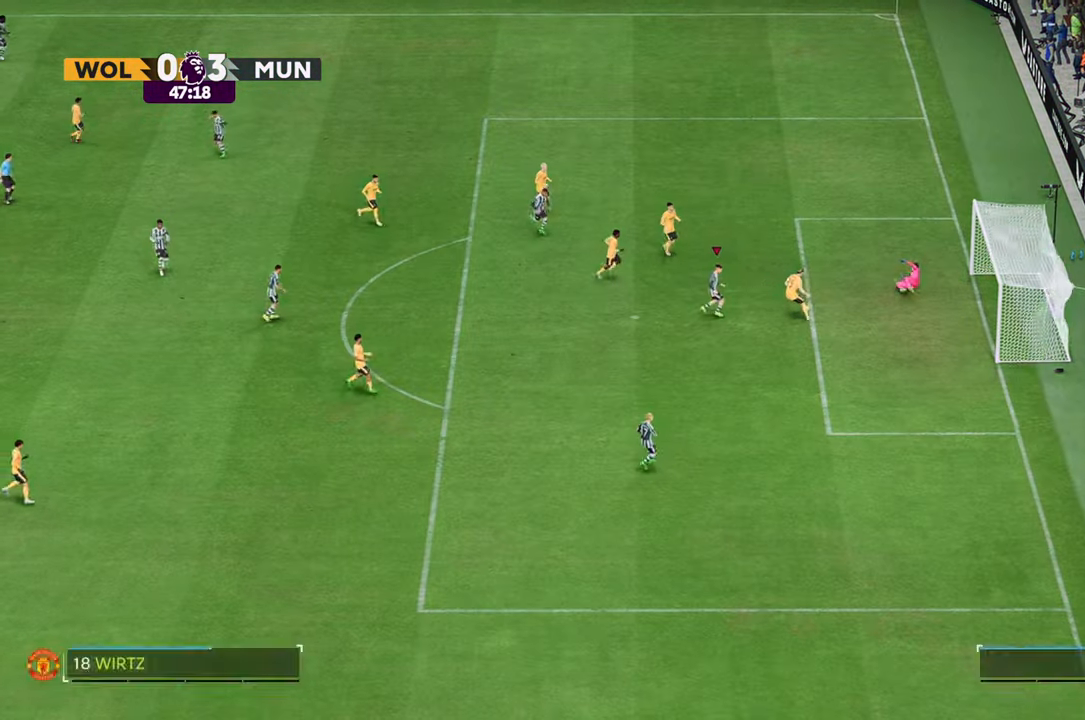
{"buttons": [], "left_stick": "down", "right_stick": "center", "events": [[350, "left_stick", "down-right"], [450, "left_stick", "down"]]}
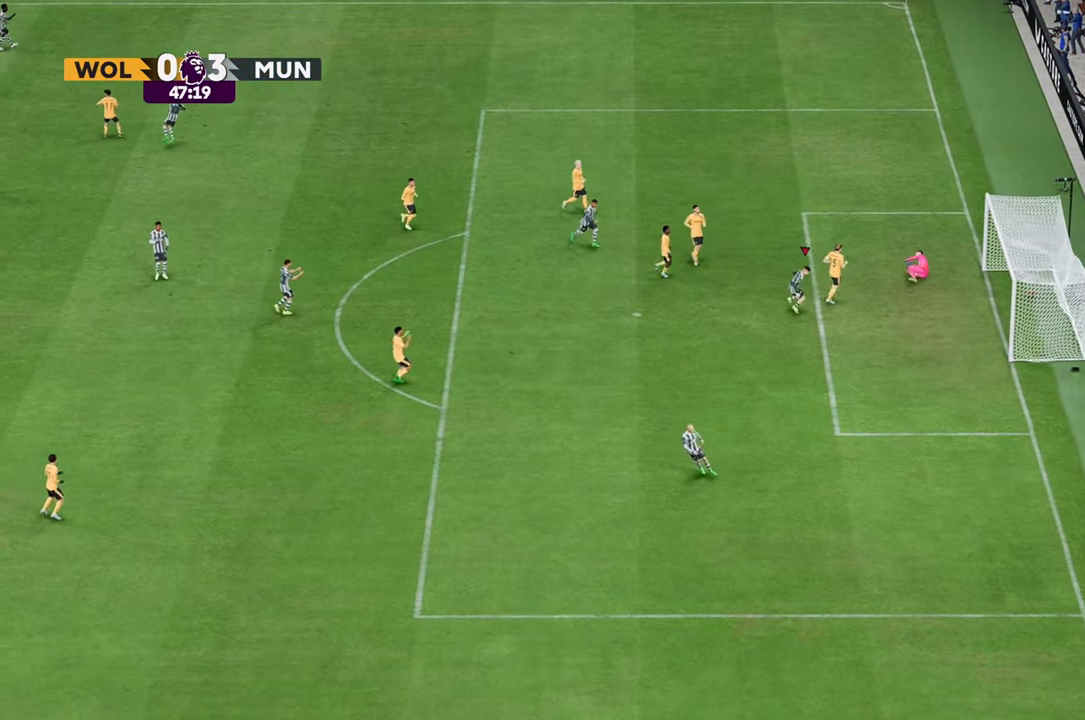
{"buttons": [], "left_stick": "down-left", "right_stick": "center", "events": [[417, "left_stick", "down-left"]]}
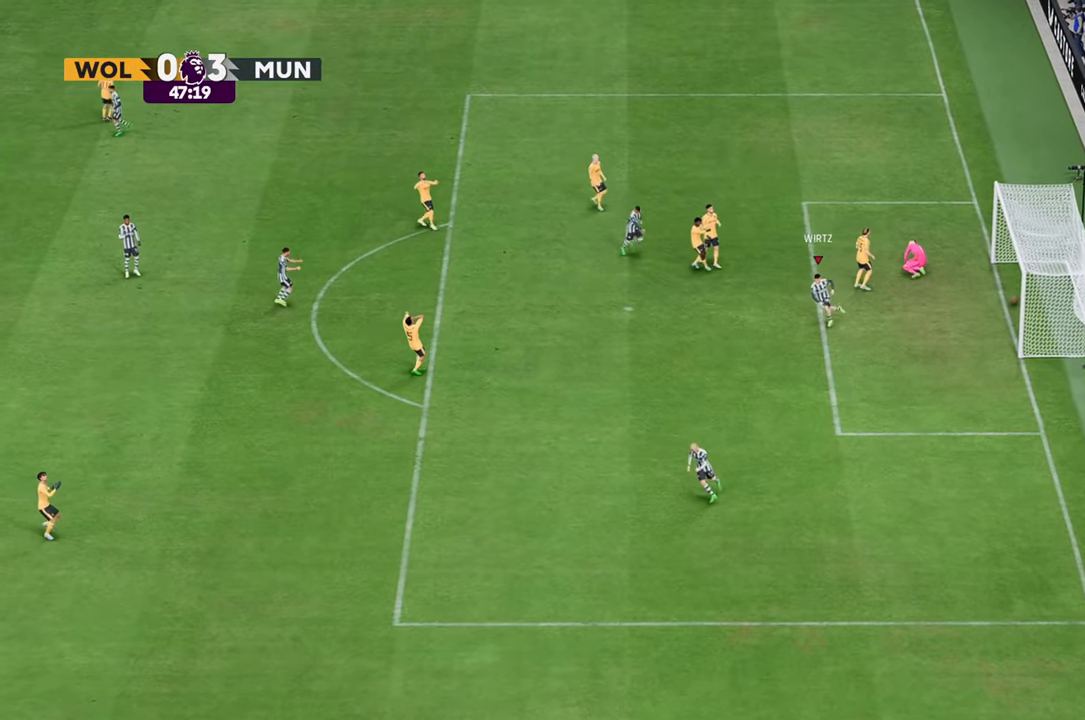
{"buttons": [], "left_stick": "down", "right_stick": "center", "events": [[450, "left_stick", "down"]]}
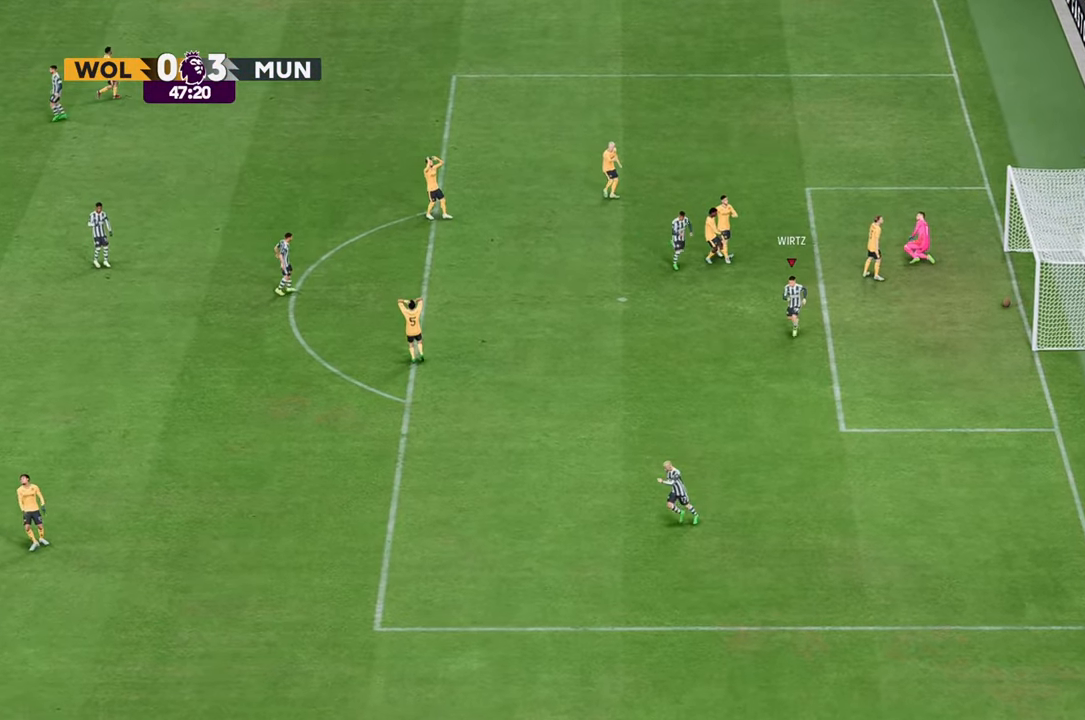
{"buttons": [], "left_stick": "down-left", "right_stick": "center", "events": [[483, "left_stick", "down-left"]]}
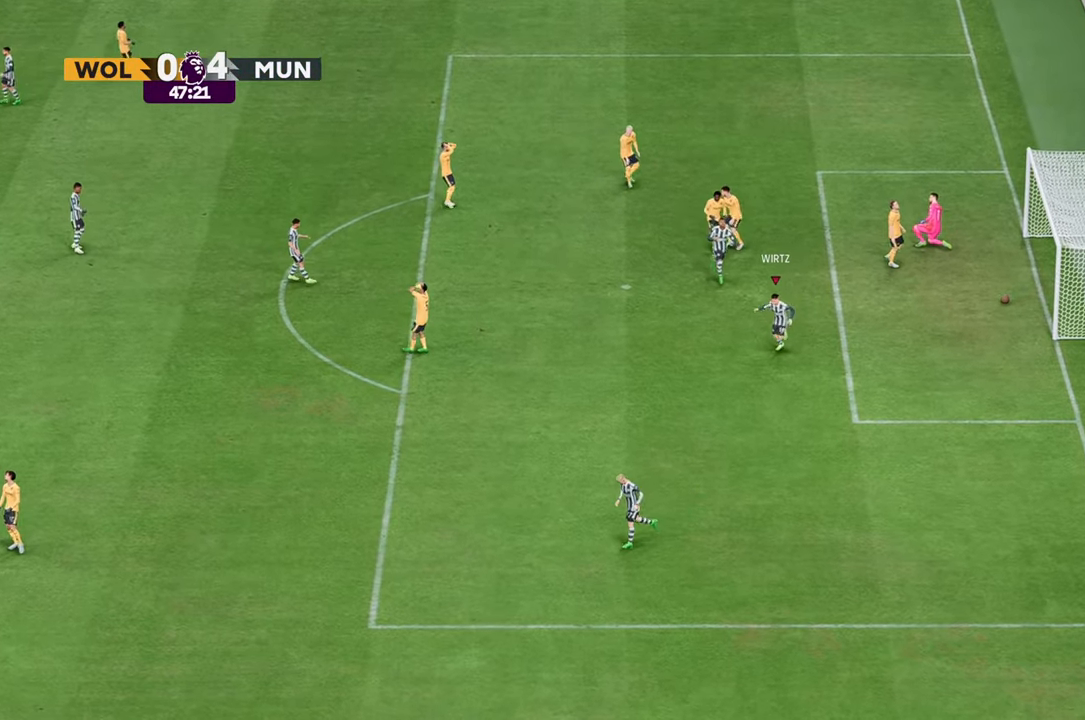
{"buttons": [], "left_stick": "down-left", "right_stick": "center", "events": []}
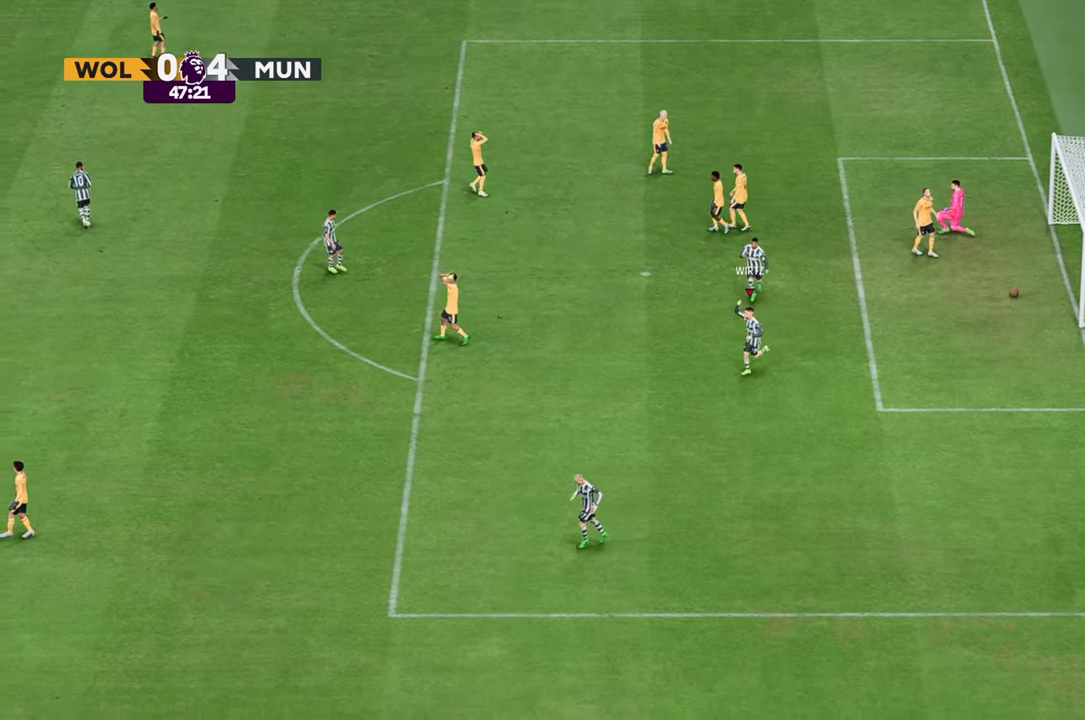
{"buttons": [], "left_stick": "down-left", "right_stick": "center", "events": []}
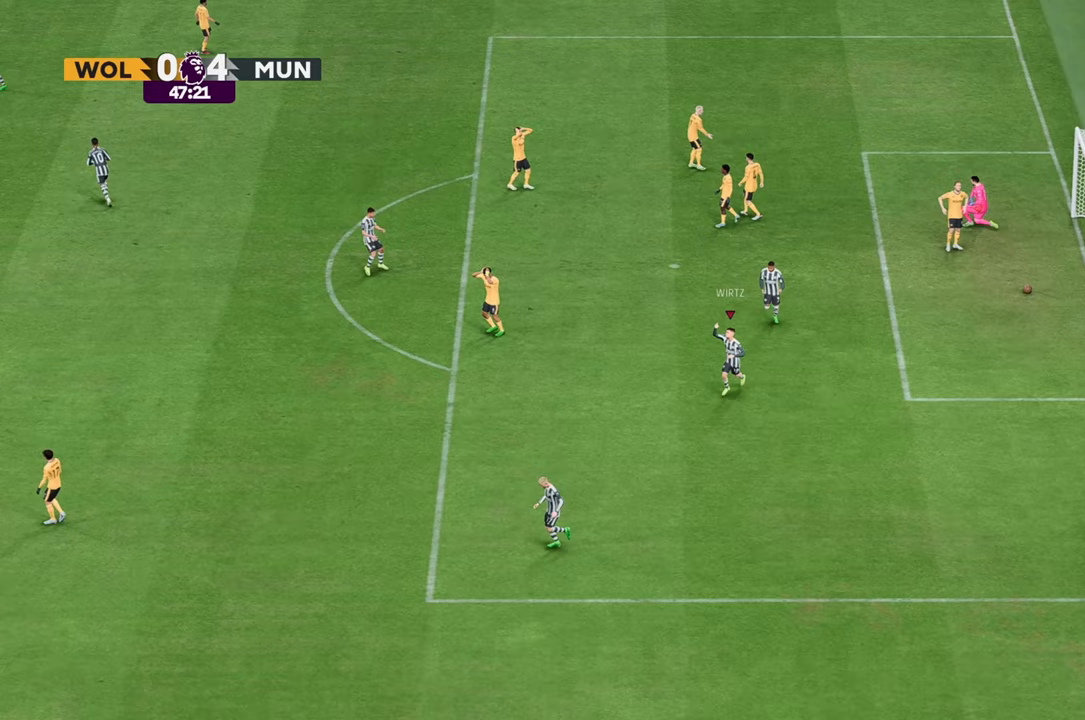
{"buttons": [], "left_stick": "down", "right_stick": "center", "events": [[150, "left_stick", "down"]]}
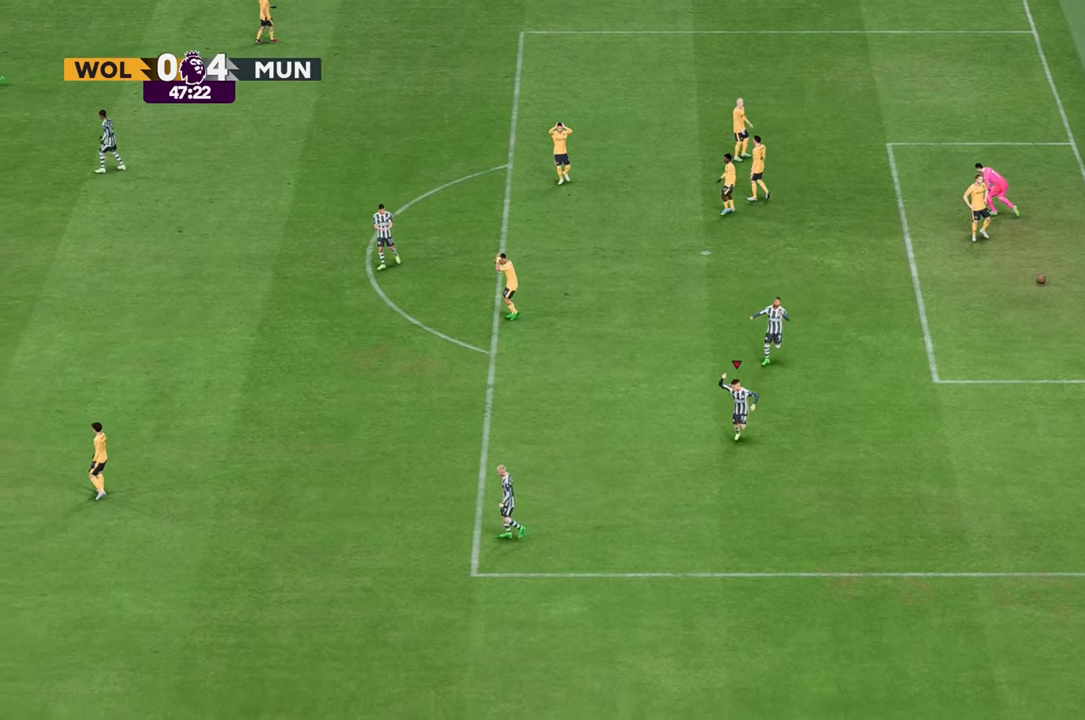
{"buttons": [], "left_stick": "down", "right_stick": "center", "events": []}
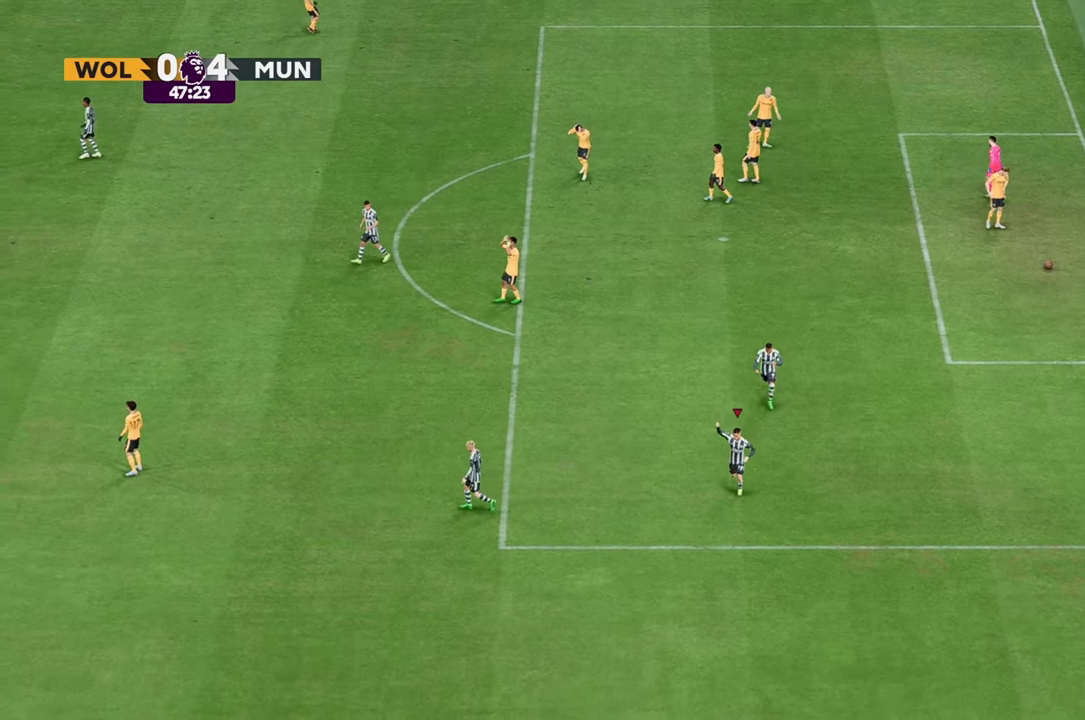
{"buttons": [], "left_stick": "down", "right_stick": "center", "events": []}
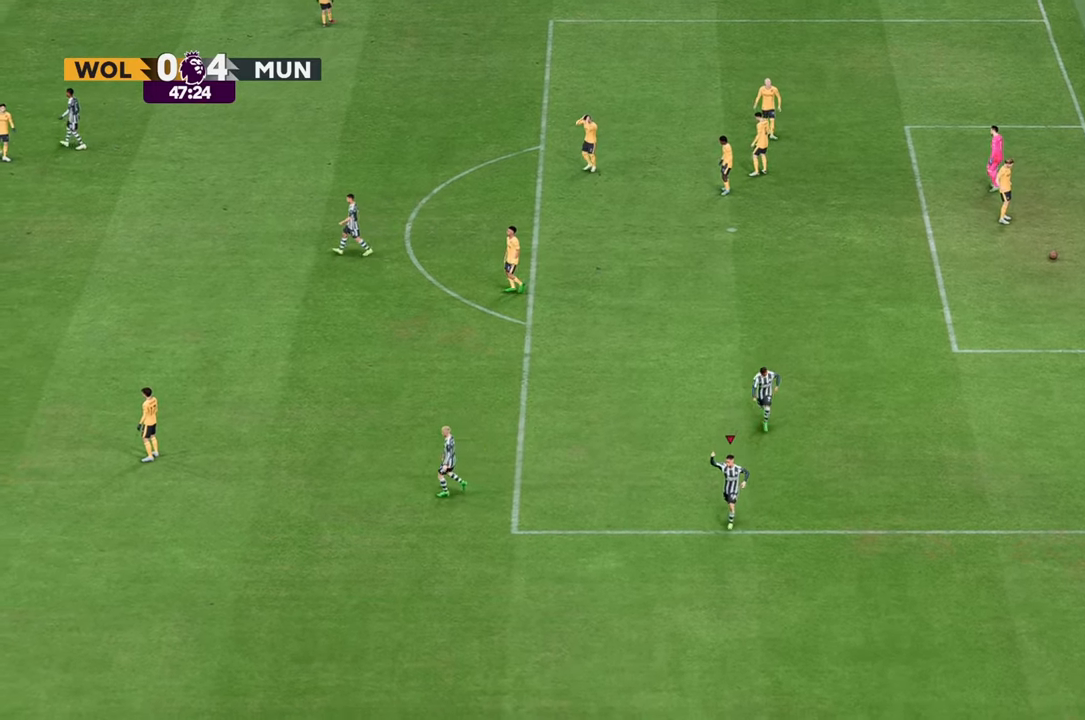
{"buttons": [], "left_stick": "center", "right_stick": "center", "events": [[117, "left_stick", "down-left"], [400, "left_stick", "center"]]}
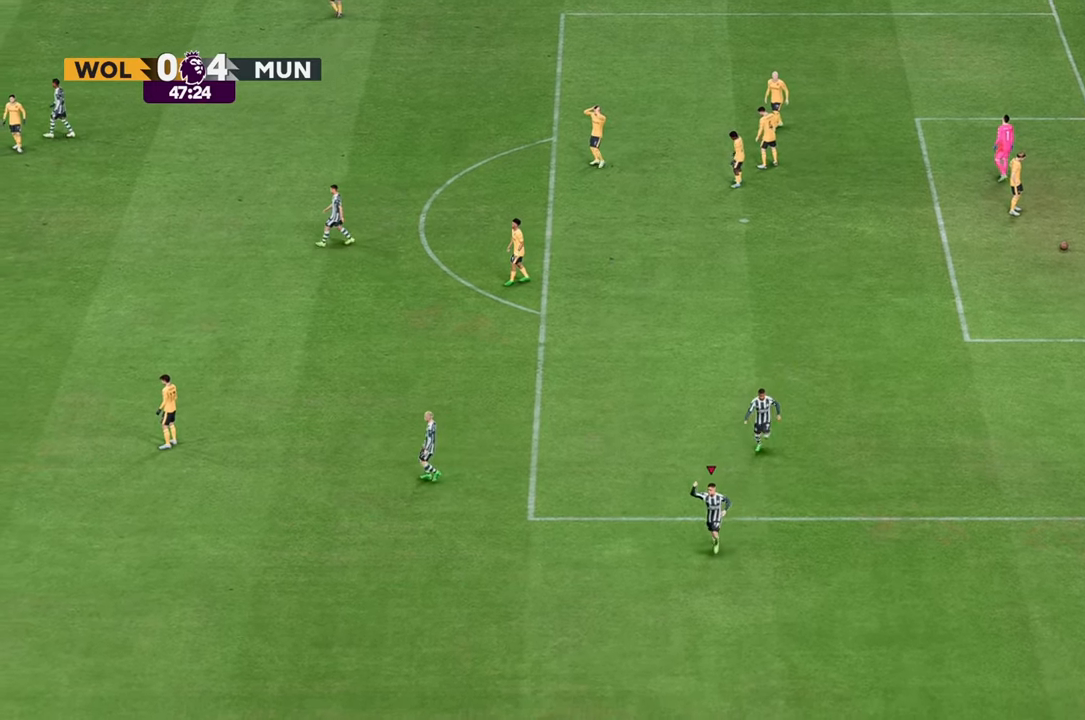
{"buttons": [], "left_stick": "center", "right_stick": "center", "events": []}